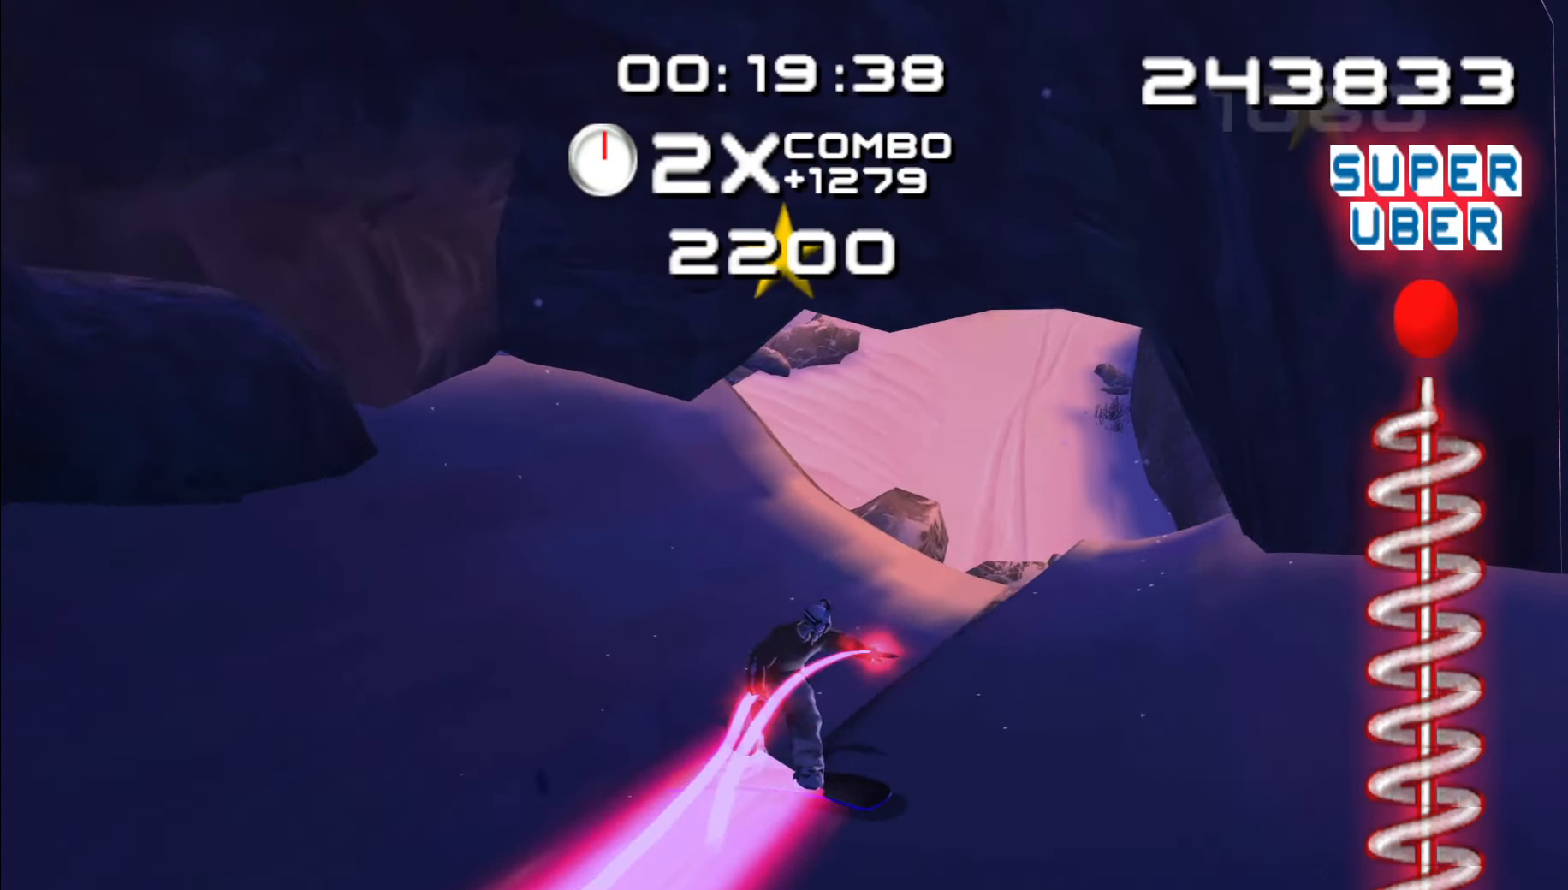
Gameplay with a controller (Nintendo layout); each line is a JSON object with the inputs held at the frame after it (dt_ms = milliseconds from this image to that frame). "events" lists button and stick changes between this image and that frame as [ms after this image, input, new state], when the widget could be followed in between. Not read: B L2 L3 R2 R3.
{"dt_ms": 500, "buttons": [], "left_stick": "center", "right_stick": "center", "events": []}
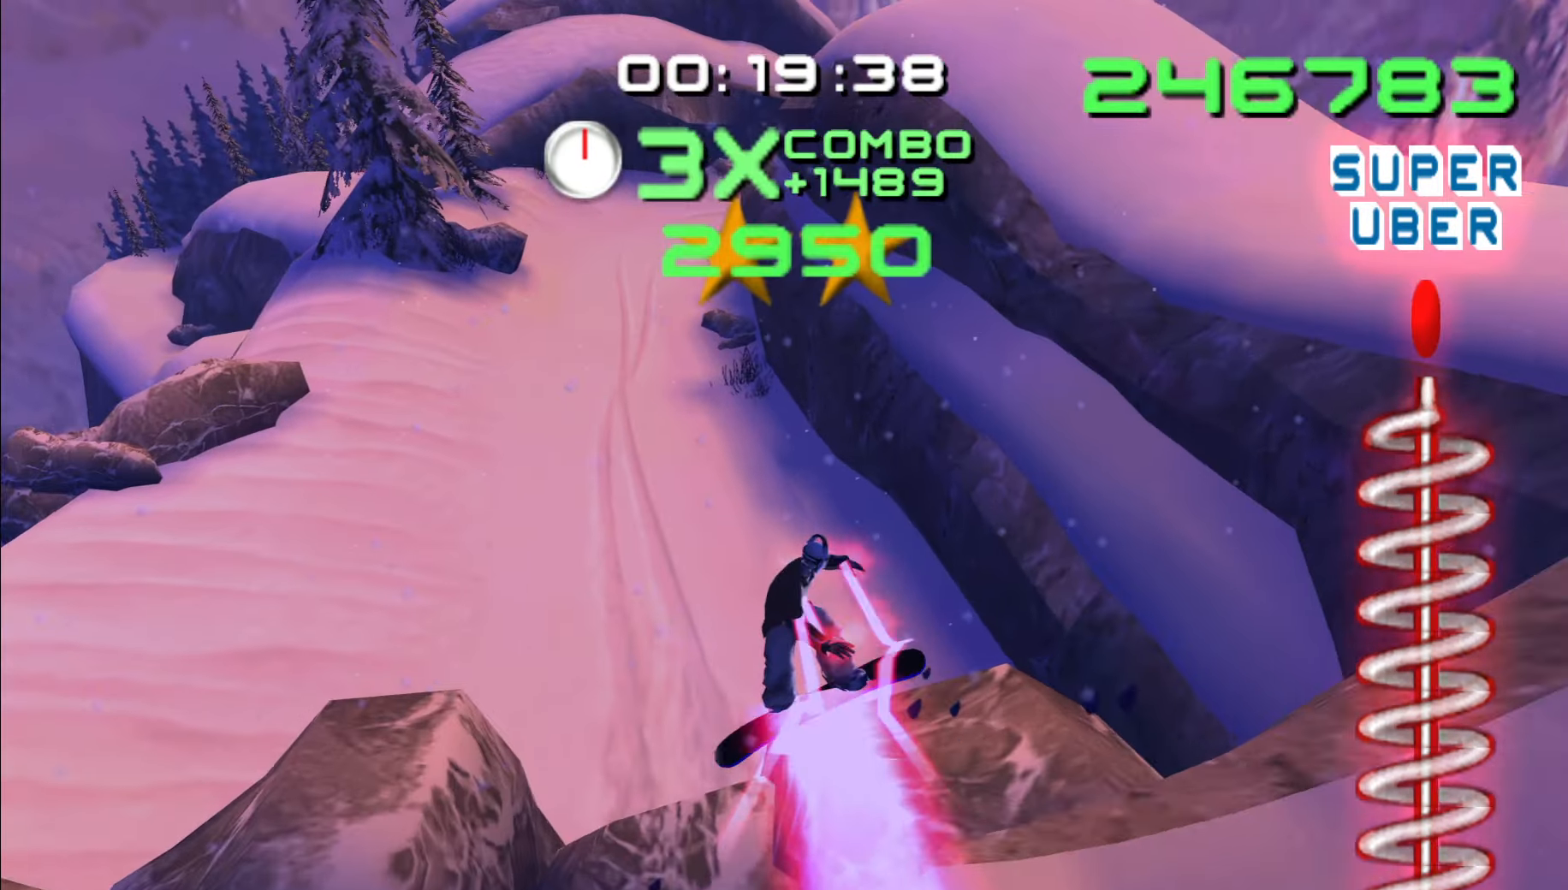
{"dt_ms": 1000, "buttons": [], "left_stick": "up", "right_stick": "center", "events": [[400, "right_stick", "down"], [483, "left_stick", "up-left"], [567, "right_stick", "center"], [583, "left_stick", "up"]]}
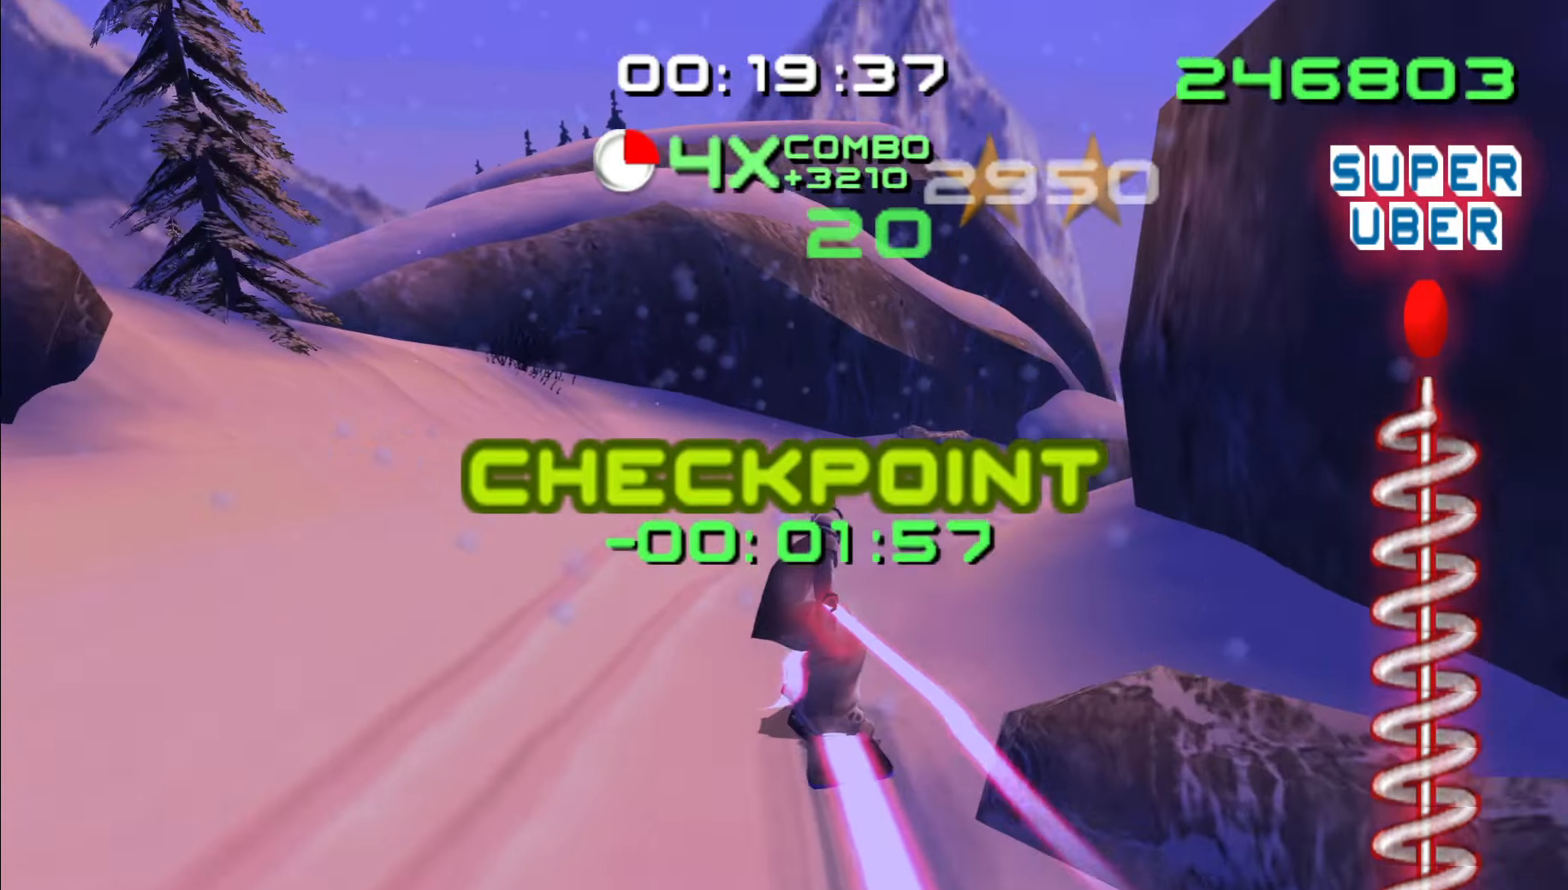
{"dt_ms": 1000, "buttons": [], "left_stick": "up", "right_stick": "center"}
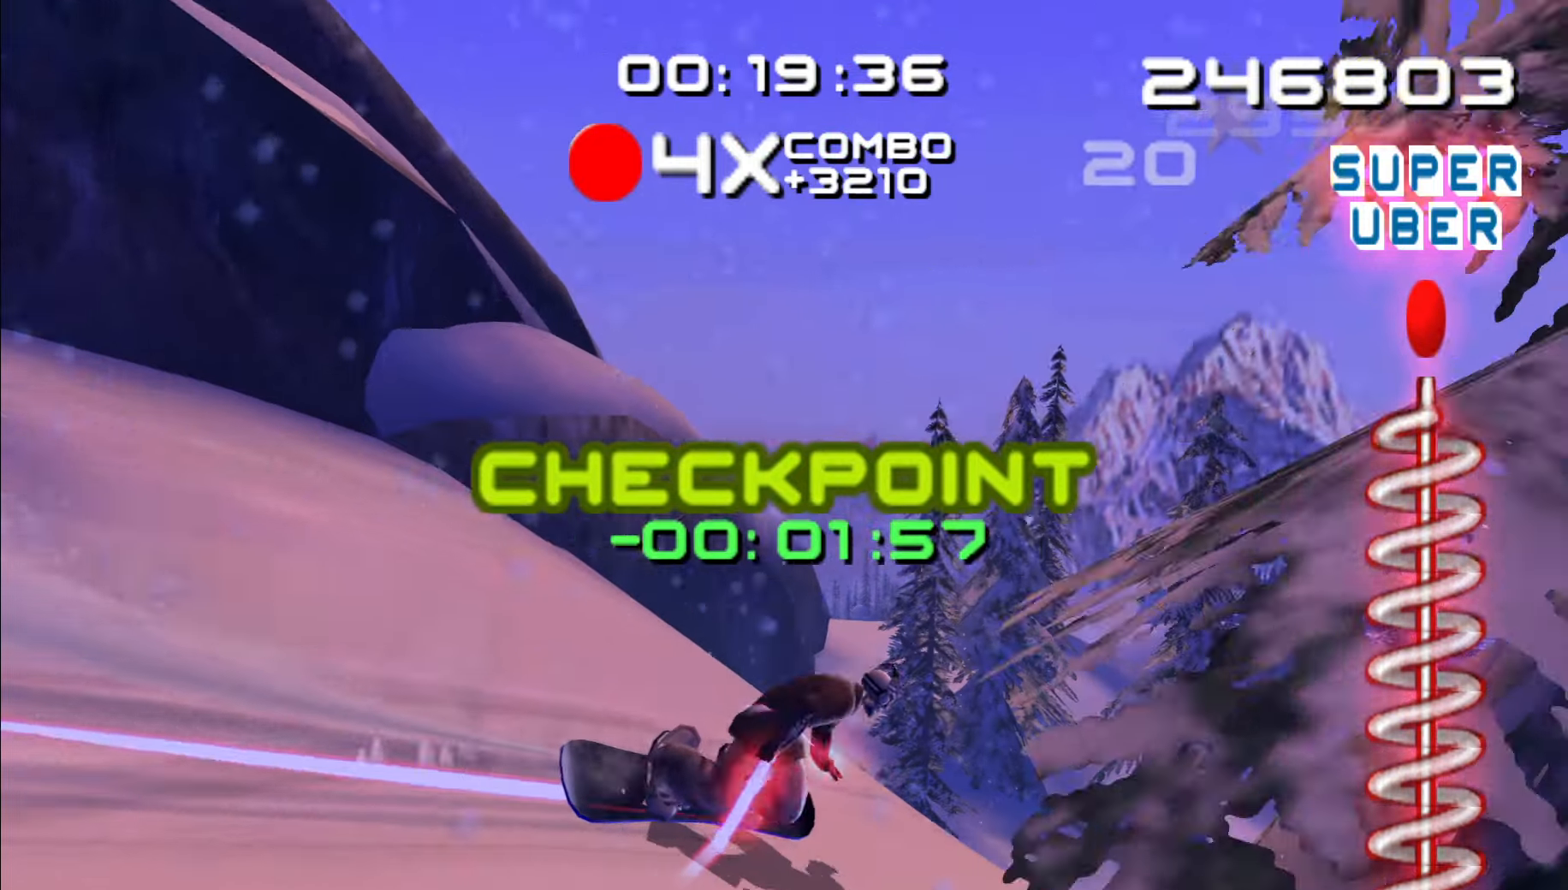
{"dt_ms": 500, "buttons": [], "left_stick": "center", "right_stick": "center", "events": [[150, "left_stick", "center"]]}
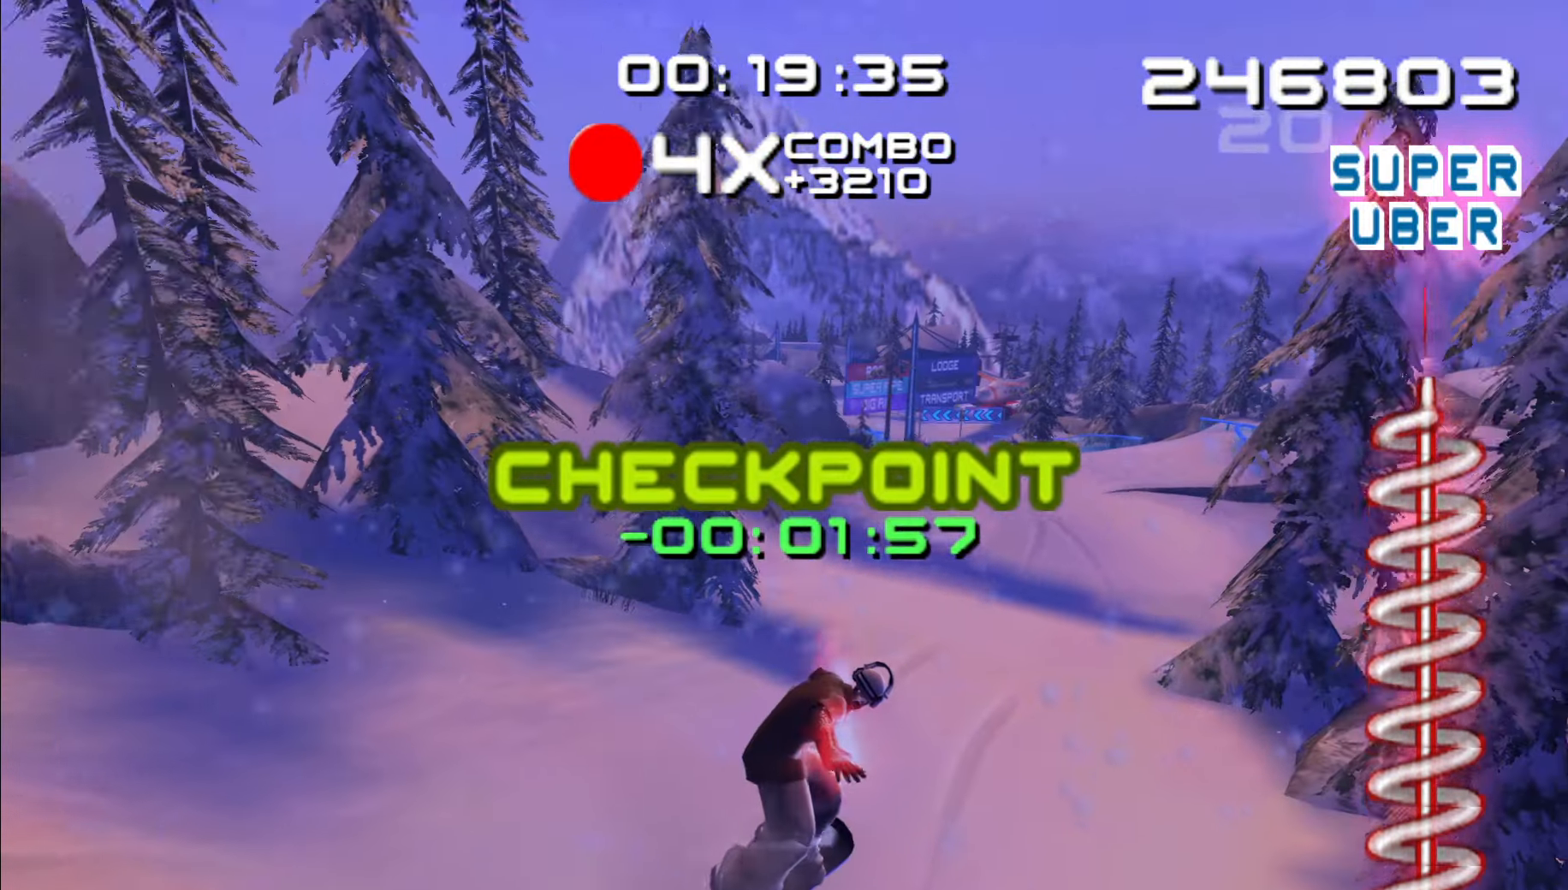
{"dt_ms": 500, "buttons": [], "left_stick": "center", "right_stick": "center", "events": [[150, "DPAD_LEFT", "down"], [217, "DPAD_LEFT", "up"]]}
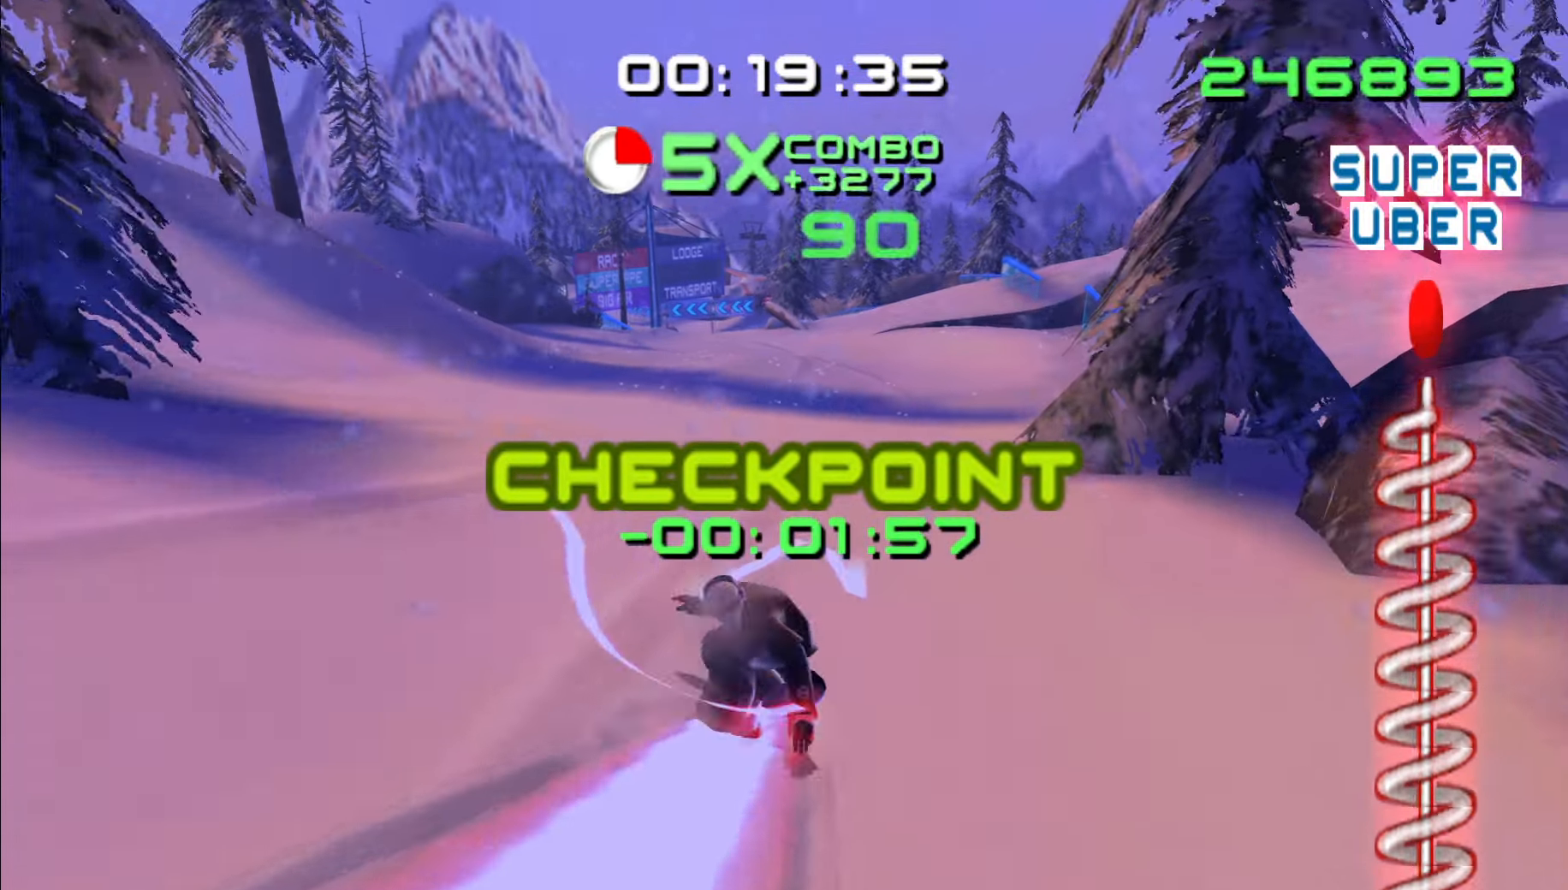
{"dt_ms": 500, "buttons": [], "left_stick": "left", "right_stick": "center"}
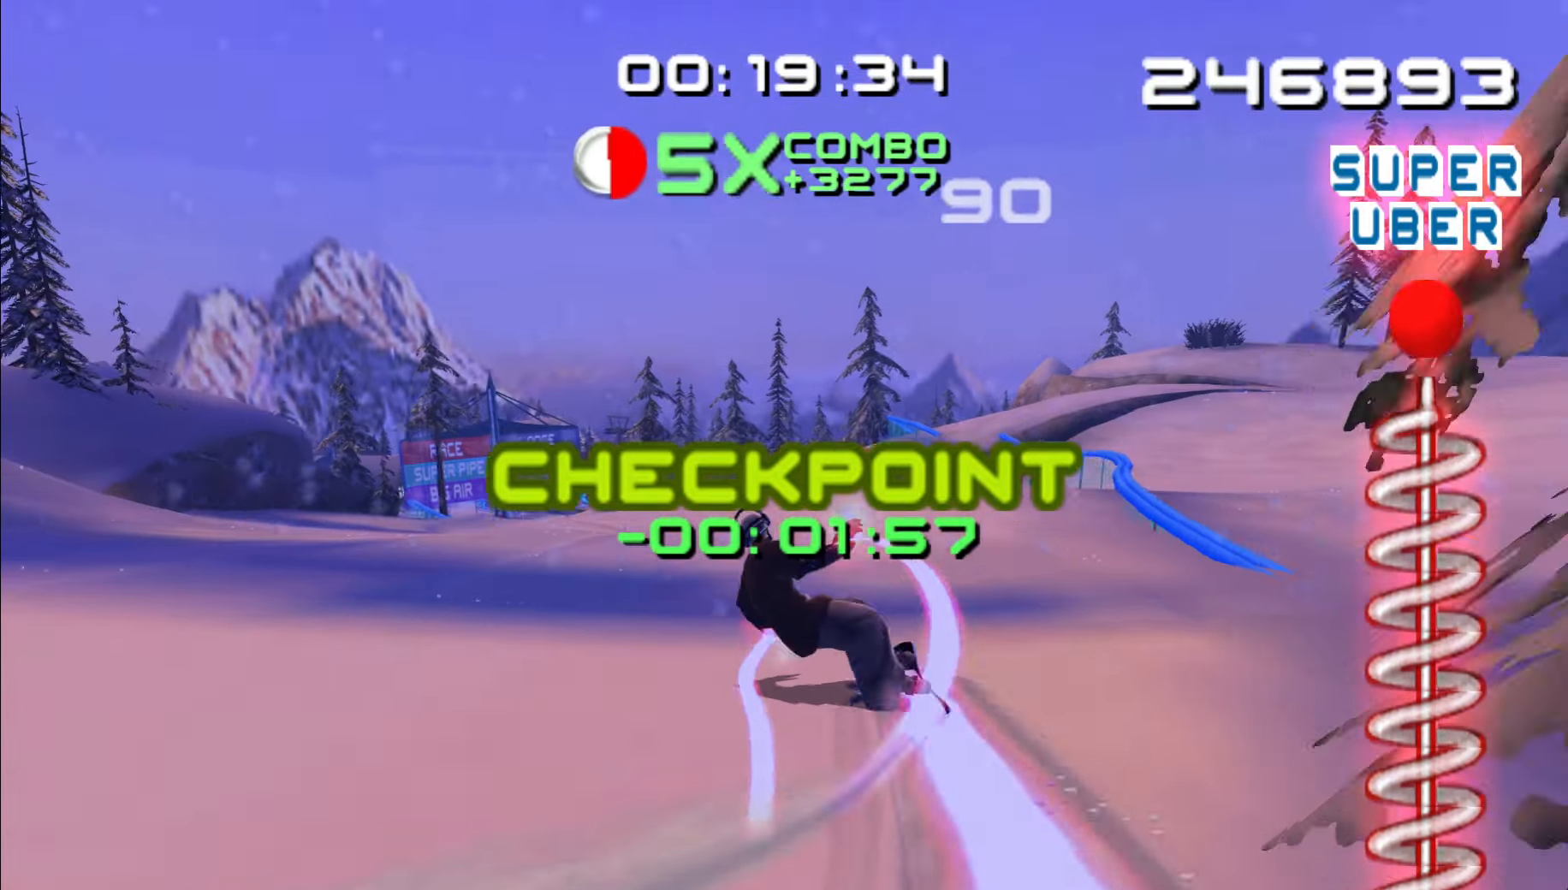
{"dt_ms": 500, "buttons": [], "left_stick": "up", "right_stick": "center"}
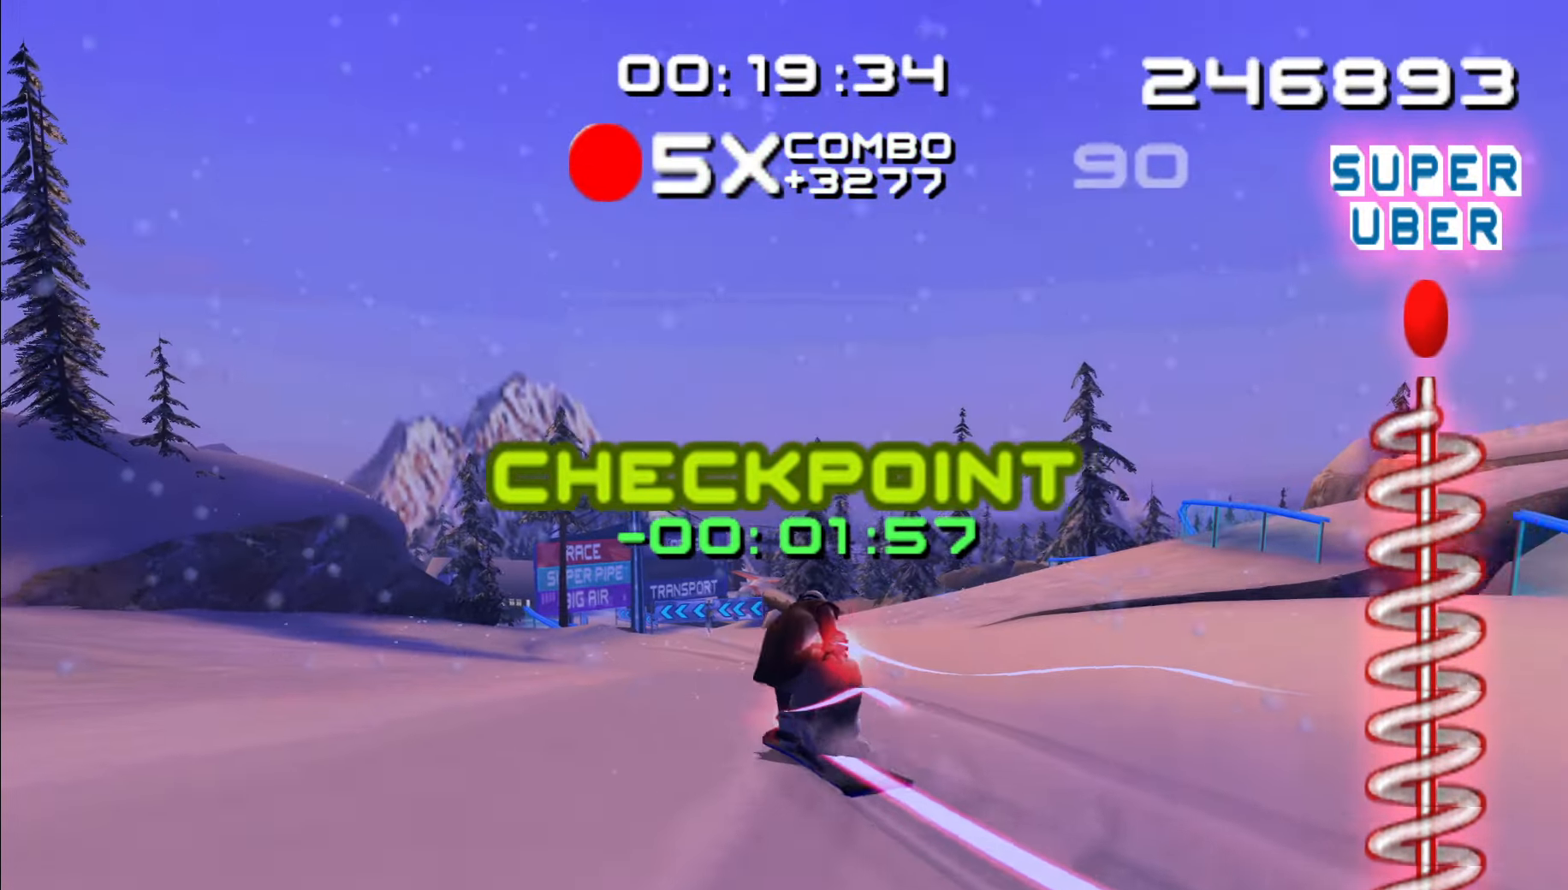
{"dt_ms": 500, "buttons": [], "left_stick": "up", "right_stick": "center", "events": [[84, "left_stick", "up-left"], [350, "left_stick", "up"]]}
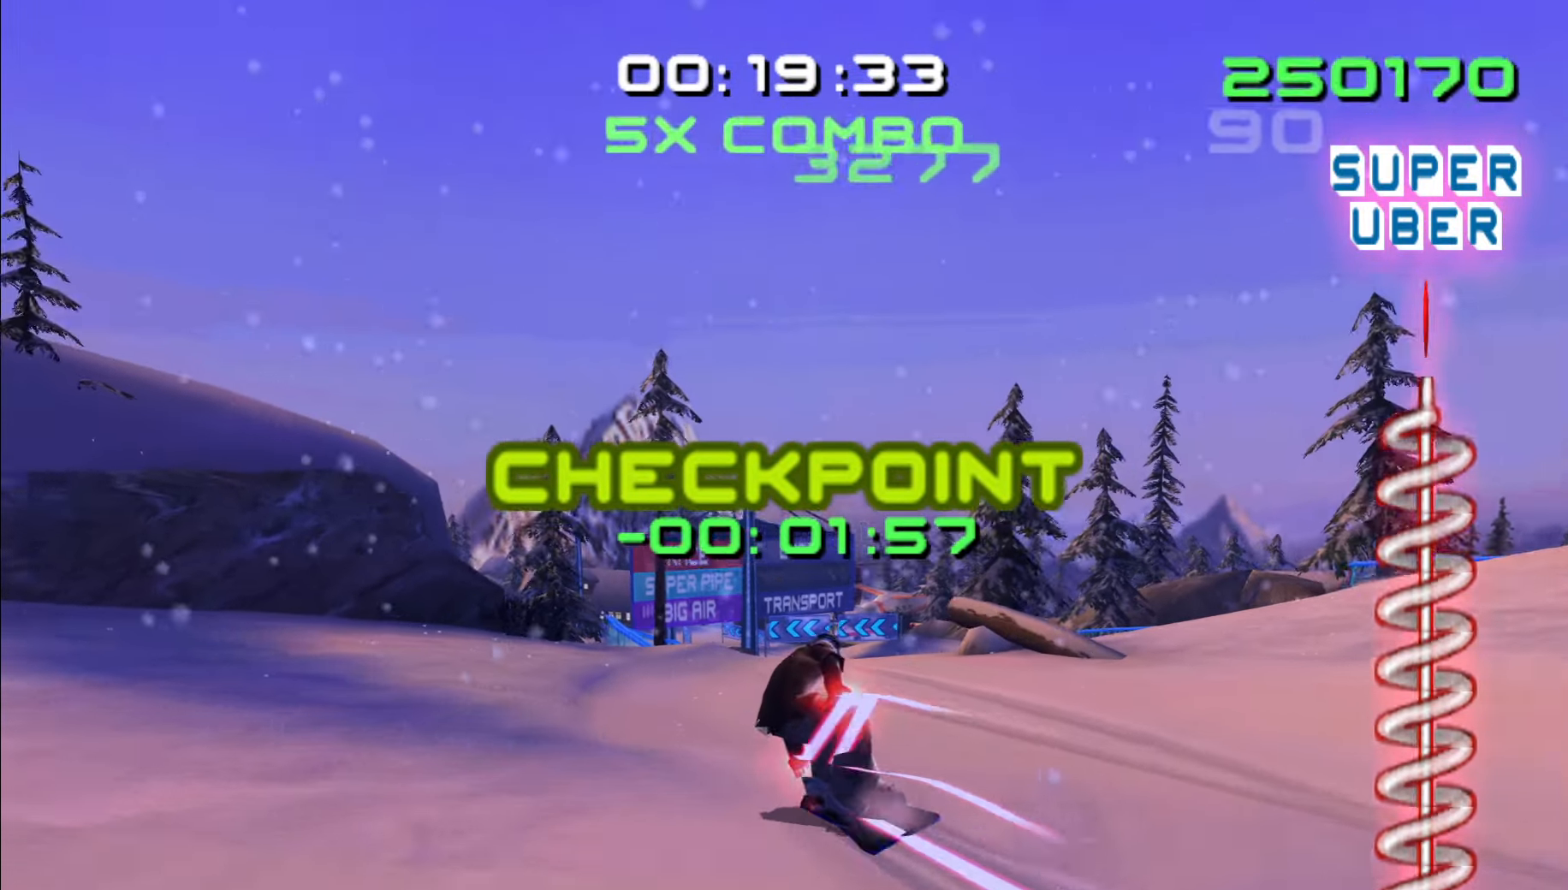
{"dt_ms": 500, "buttons": [], "left_stick": "up", "right_stick": "center", "events": [[234, "left_stick", "up-left"], [384, "left_stick", "up"]]}
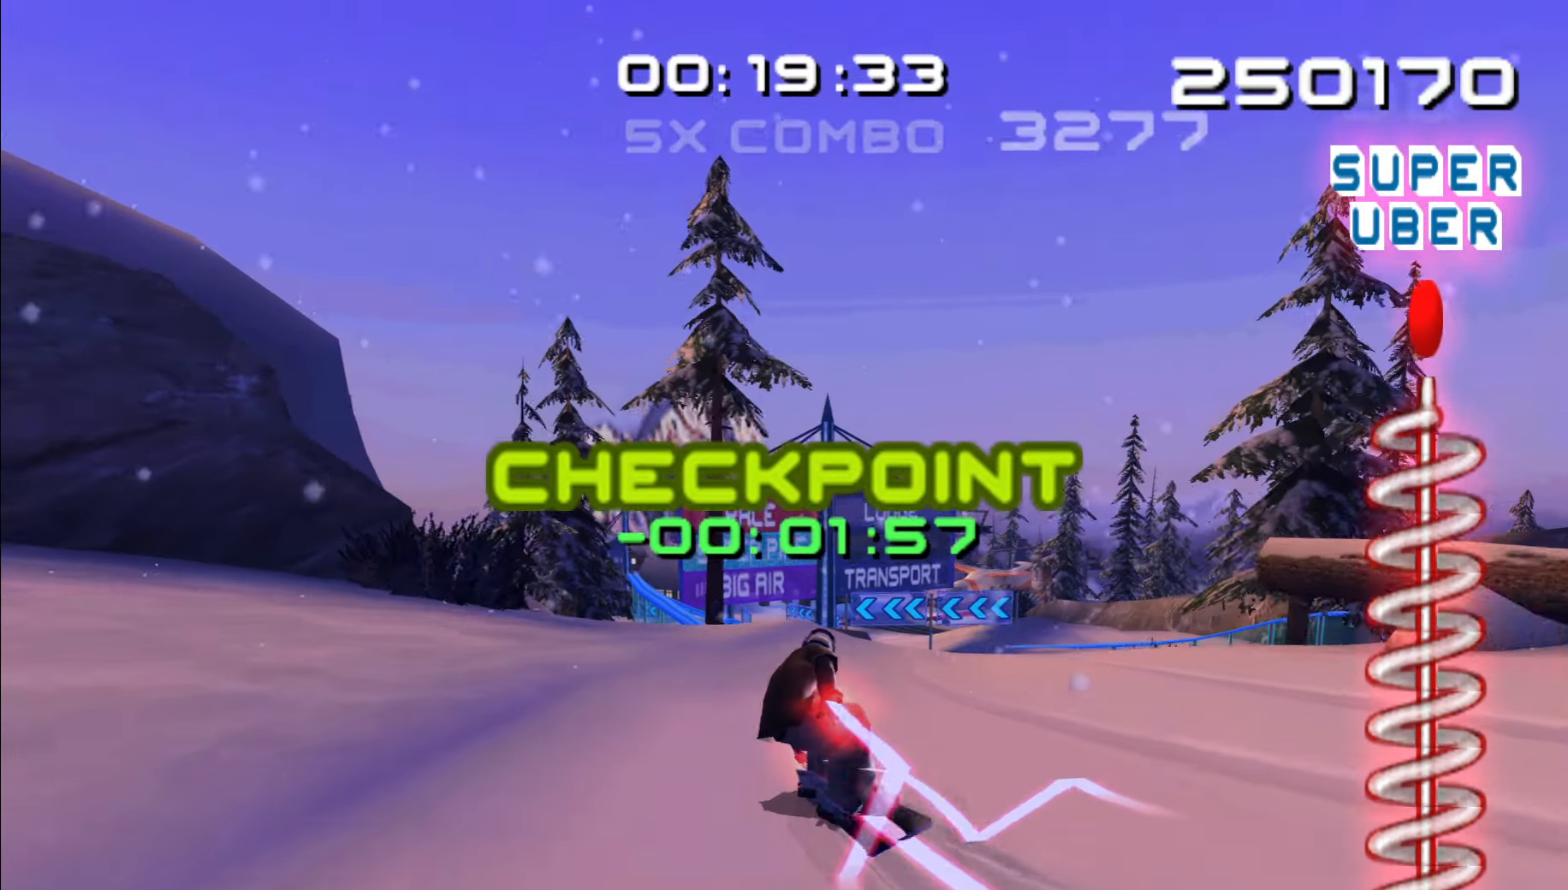
{"dt_ms": 500, "buttons": ["A"], "left_stick": "up-right", "right_stick": "center"}
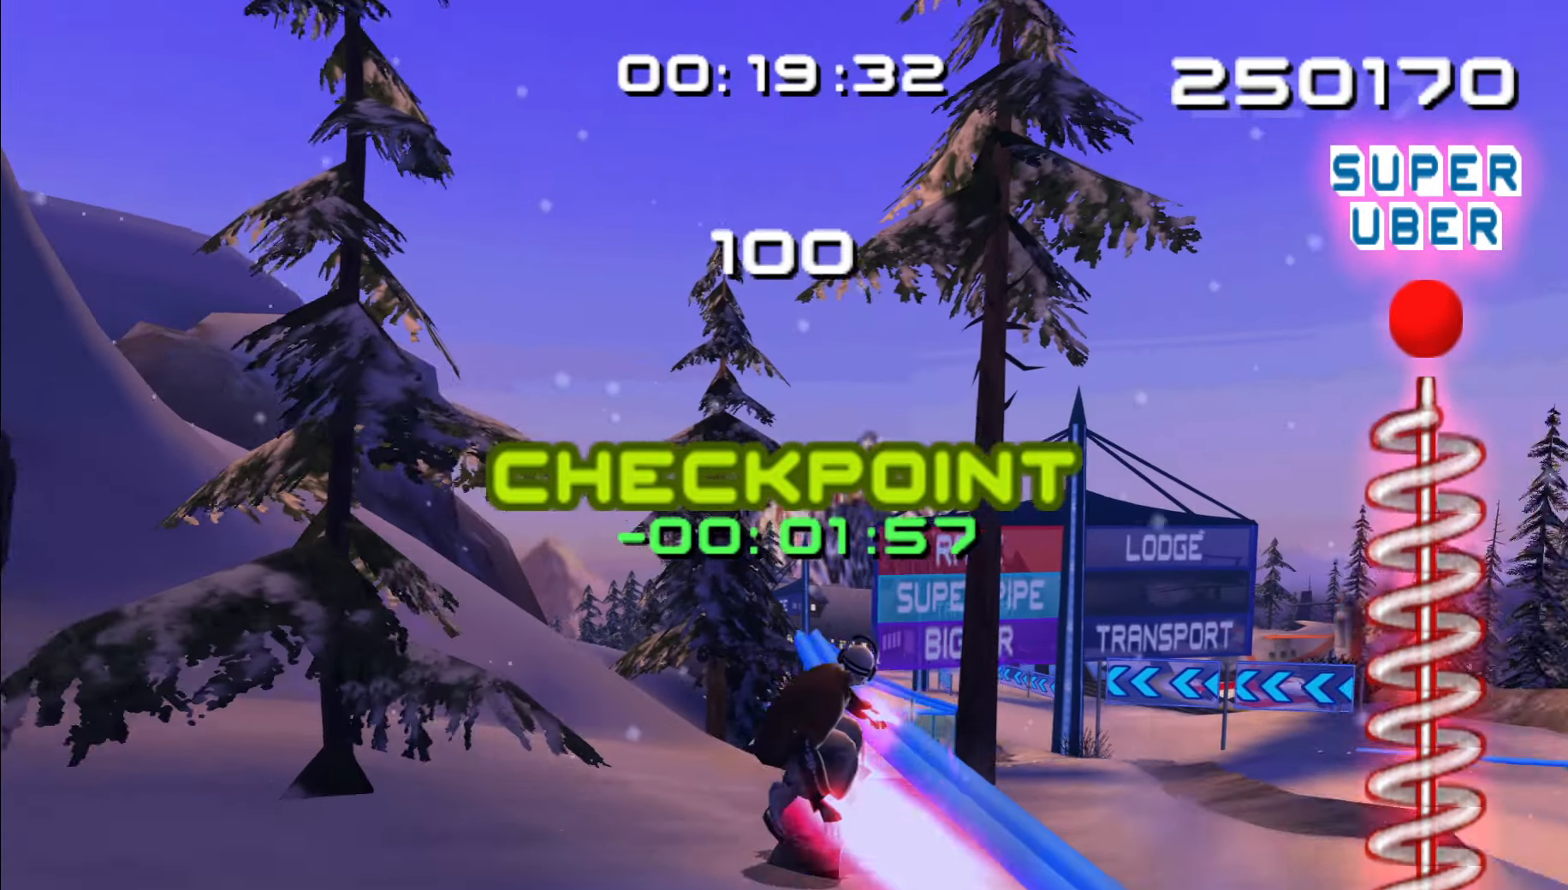
{"dt_ms": 500, "buttons": ["A"], "left_stick": "center", "right_stick": "center", "events": [[284, "left_stick", "center"]]}
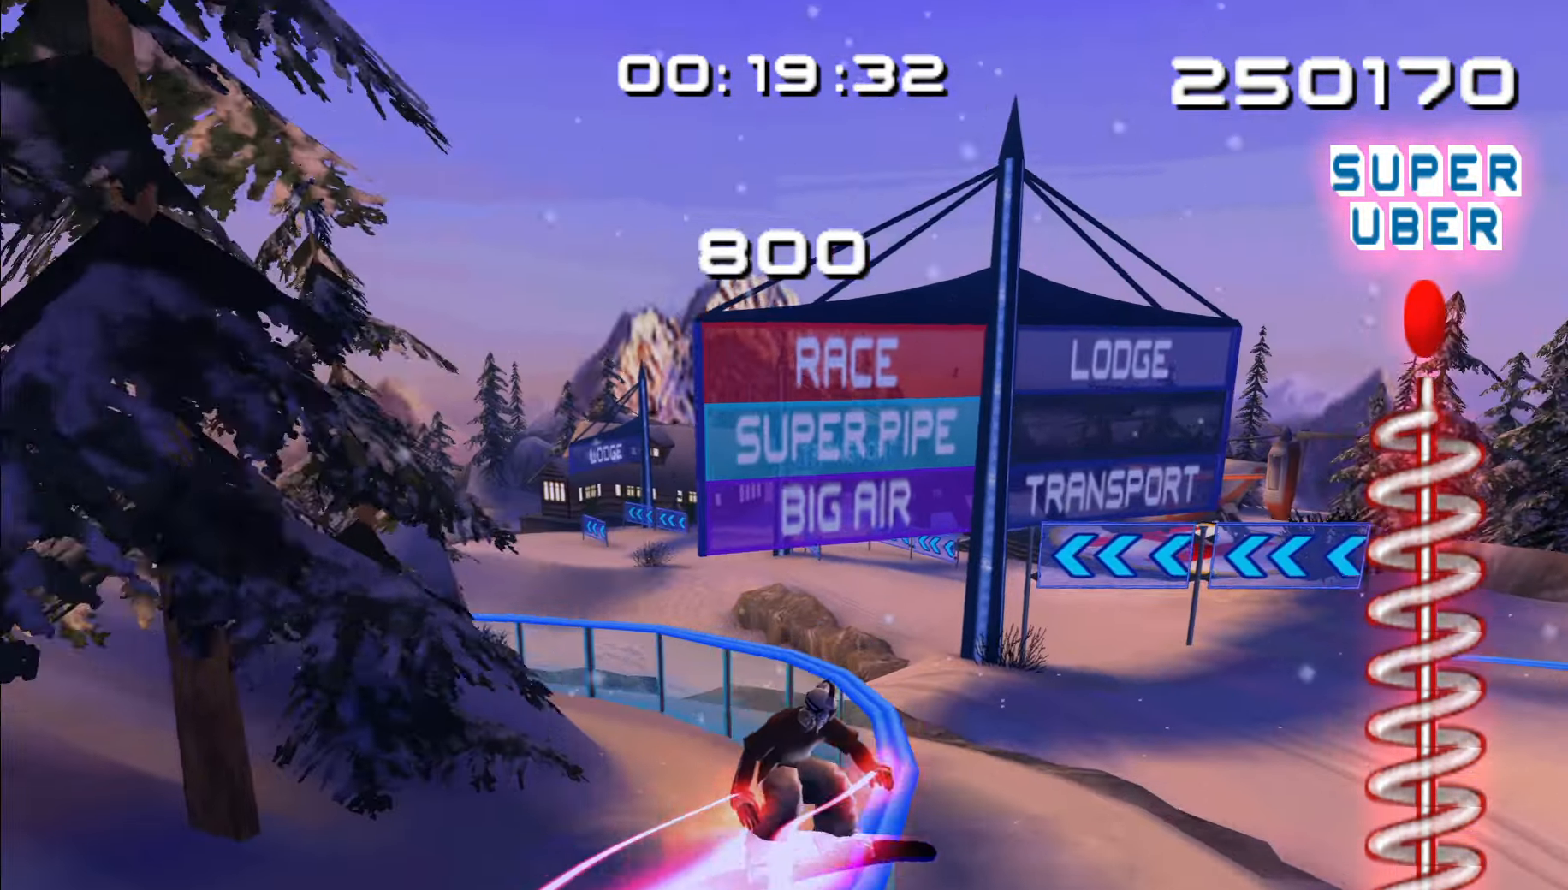
{"dt_ms": 1000, "buttons": ["A"], "left_stick": "center", "right_stick": "center"}
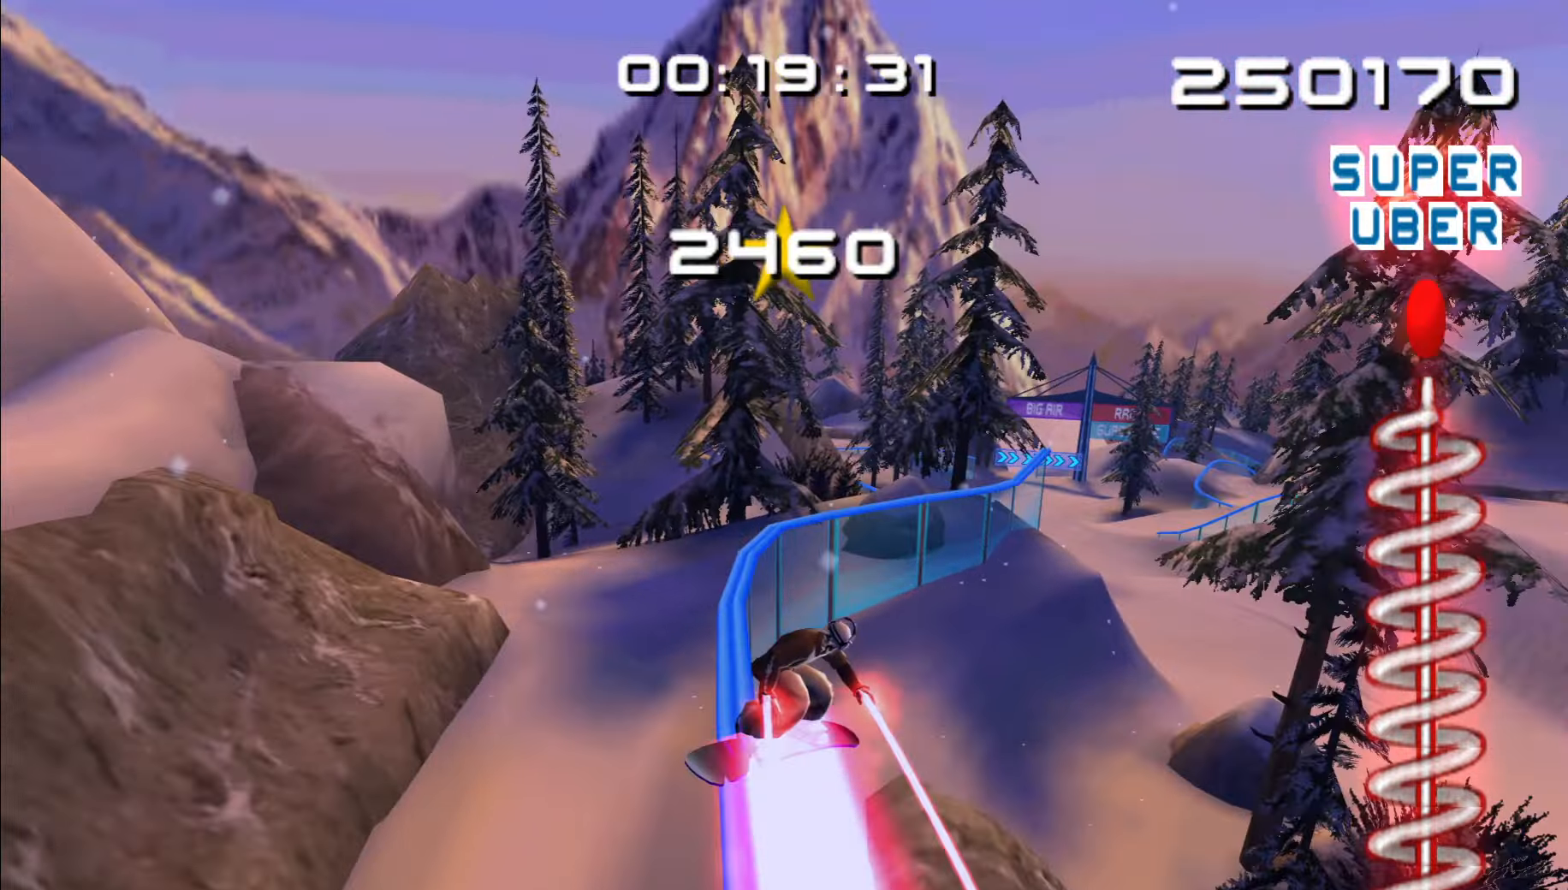
{"dt_ms": 500, "buttons": ["A"], "left_stick": "left", "right_stick": "center", "events": [[216, "left_stick", "left"]]}
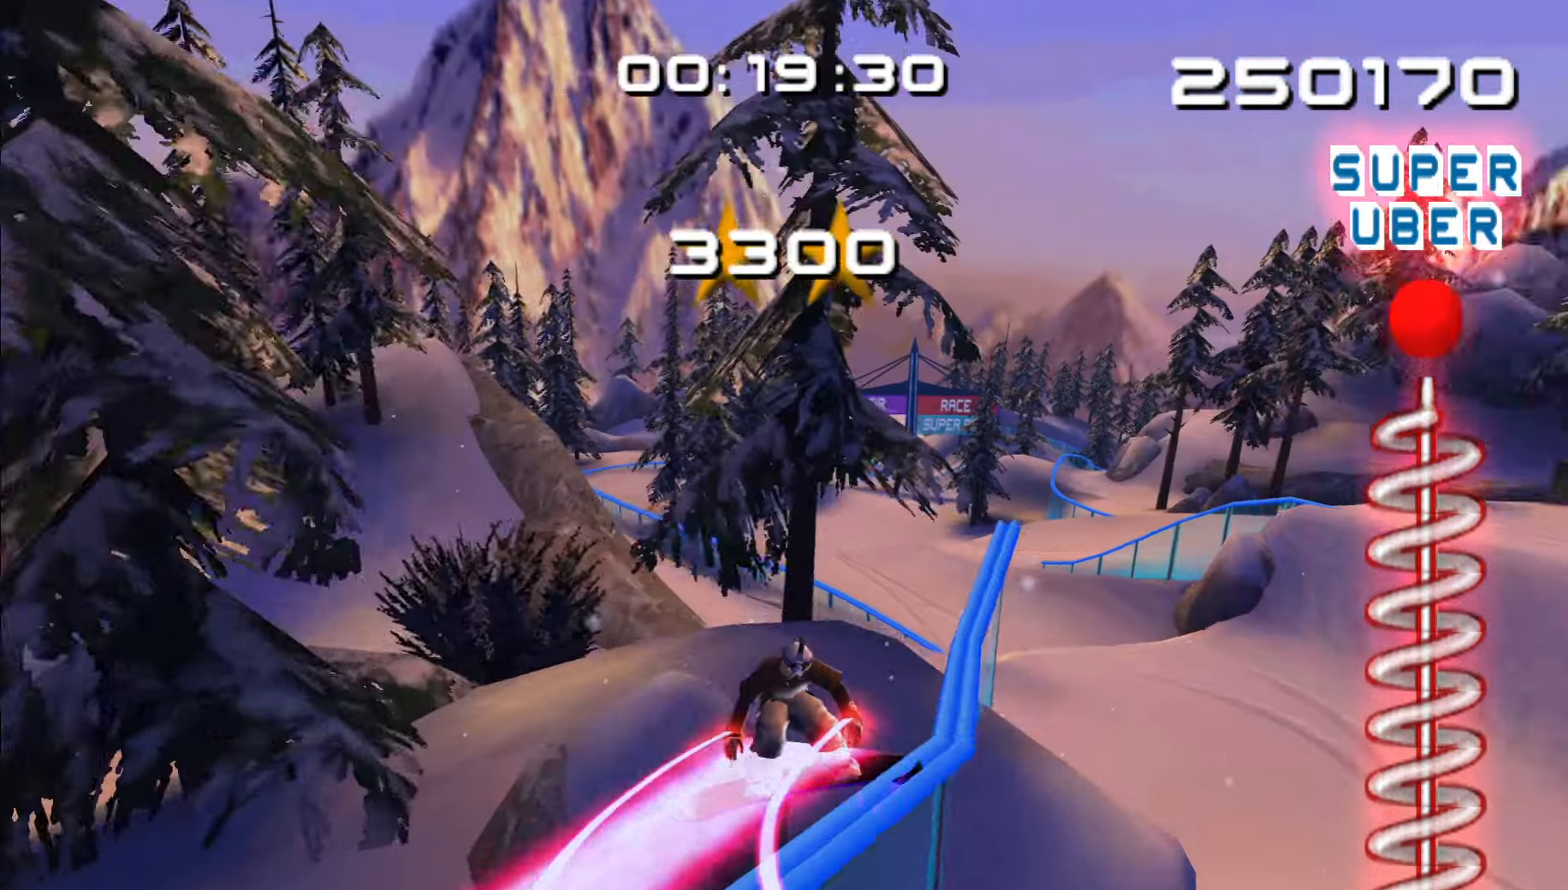
{"dt_ms": 500, "buttons": ["A"], "left_stick": "center", "right_stick": "center"}
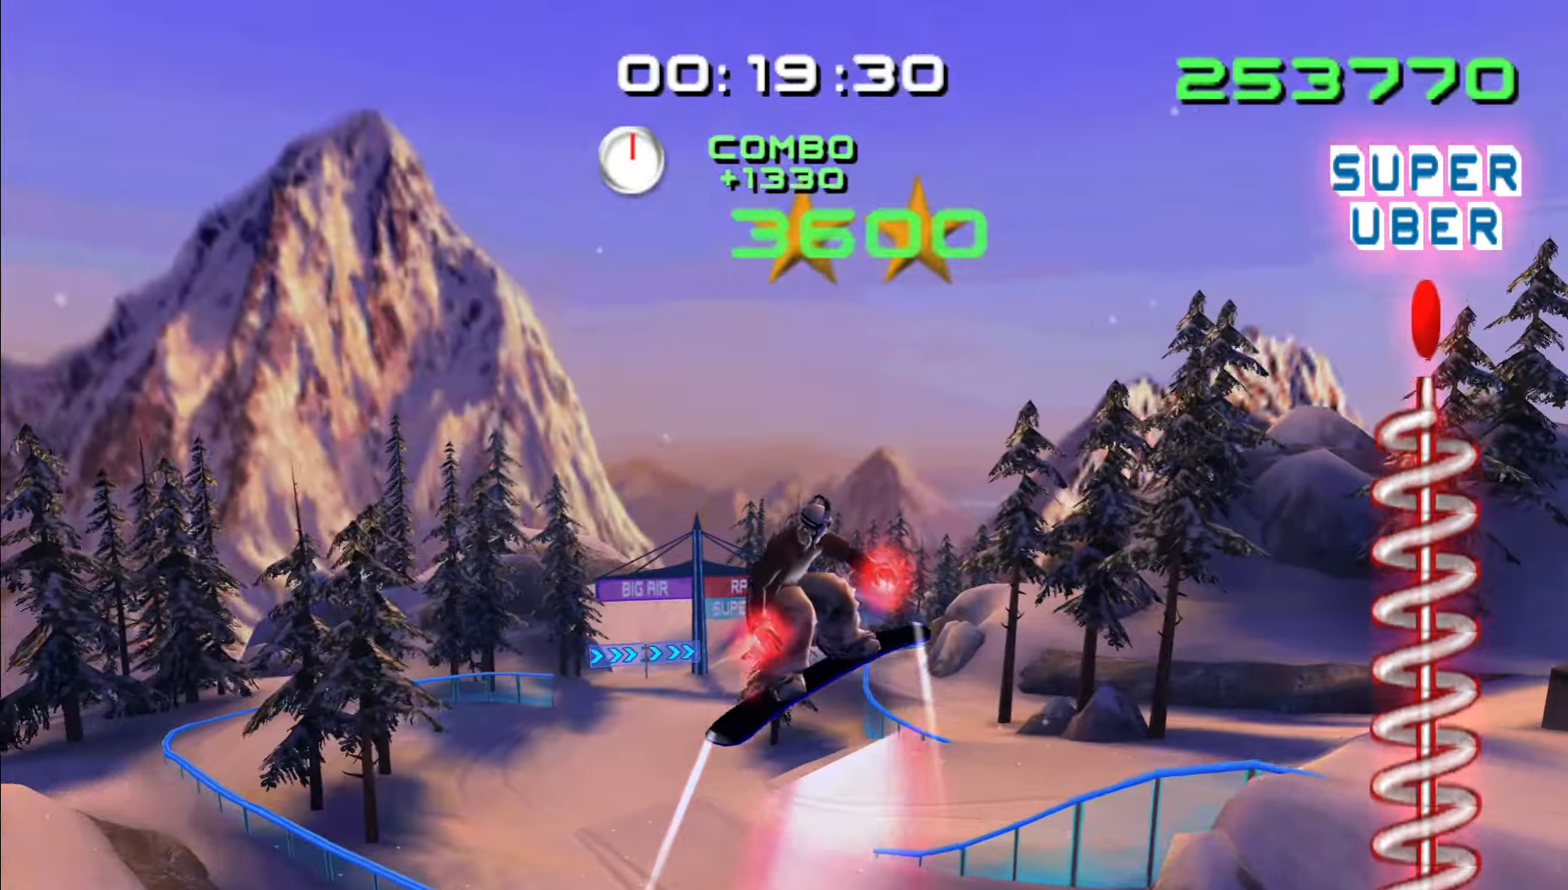
{"dt_ms": 1000, "buttons": [], "left_stick": "center", "right_stick": "center", "events": [[50, "A", "up"], [633, "left_stick", "left"], [966, "left_stick", "center"]]}